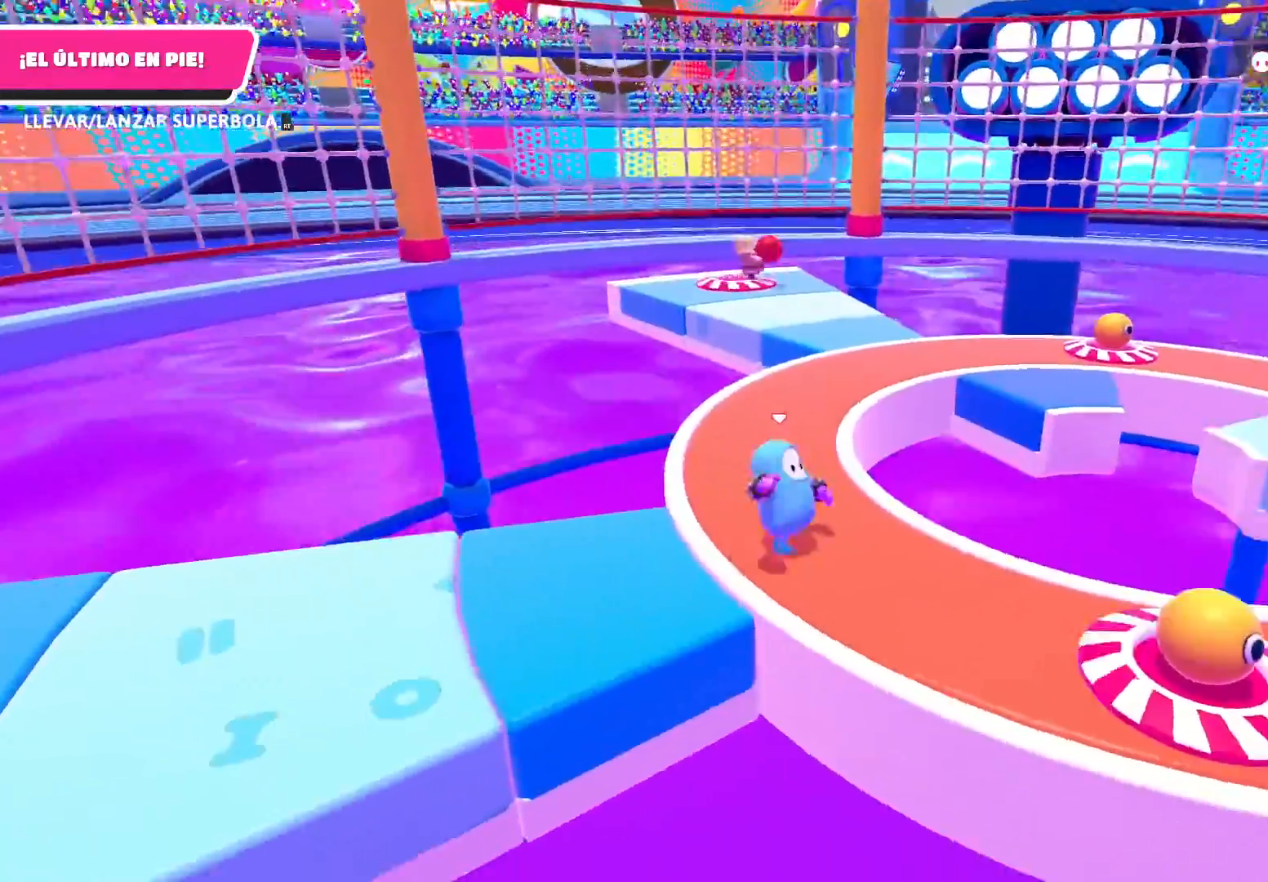
Gameplay with a controller (Xbox layout); each line is a JSON object with the inputs held at the frame after it. "events" lists button and stick changes between this image and that frame as [ms after this image, input, new state], when the widget could be followed in between.
{"buttons": [], "left_stick": "down-right", "right_stick": "center", "events": []}
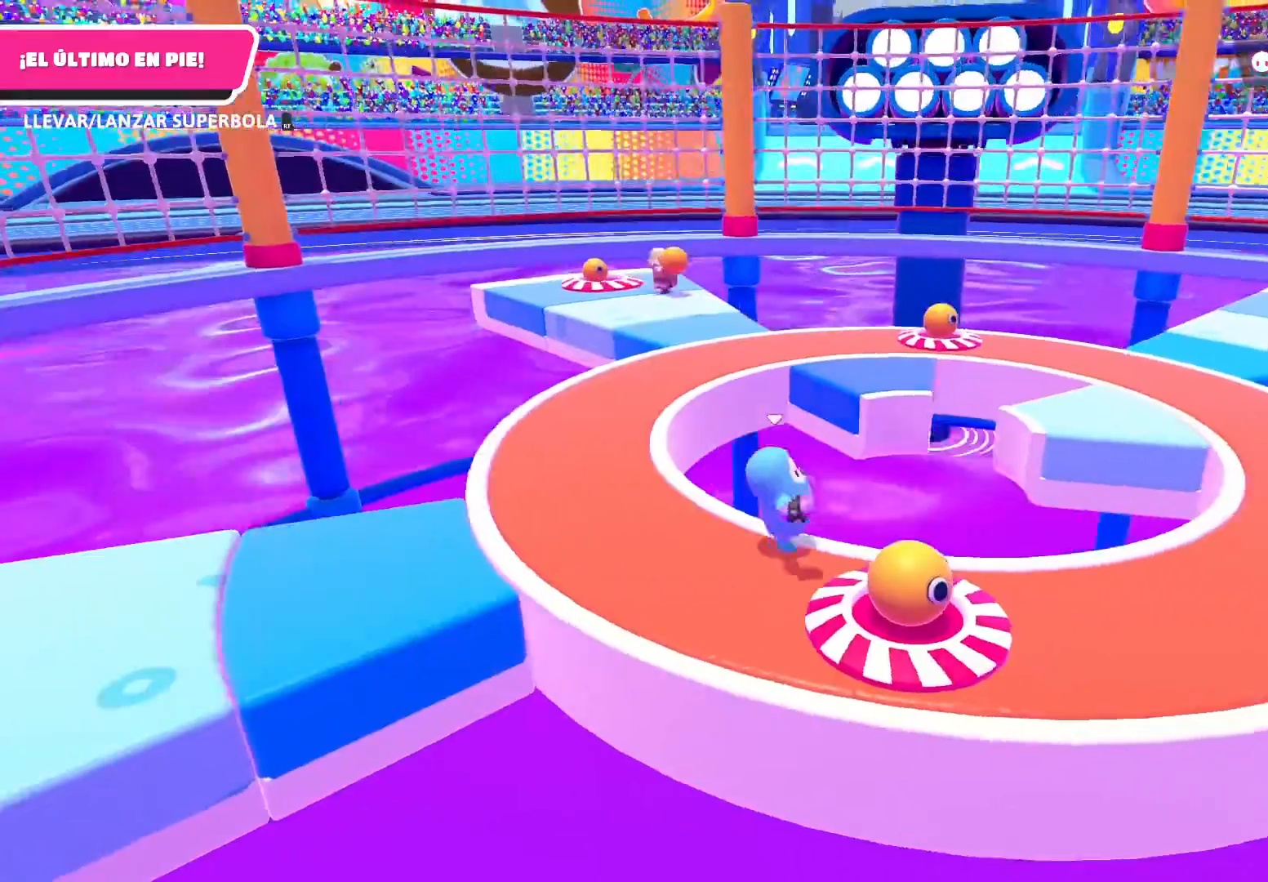
{"buttons": ["R2"], "left_stick": "down-right", "right_stick": "center", "events": [[66, "R2", "down"], [333, "left_stick", "center"], [467, "left_stick", "down-right"]]}
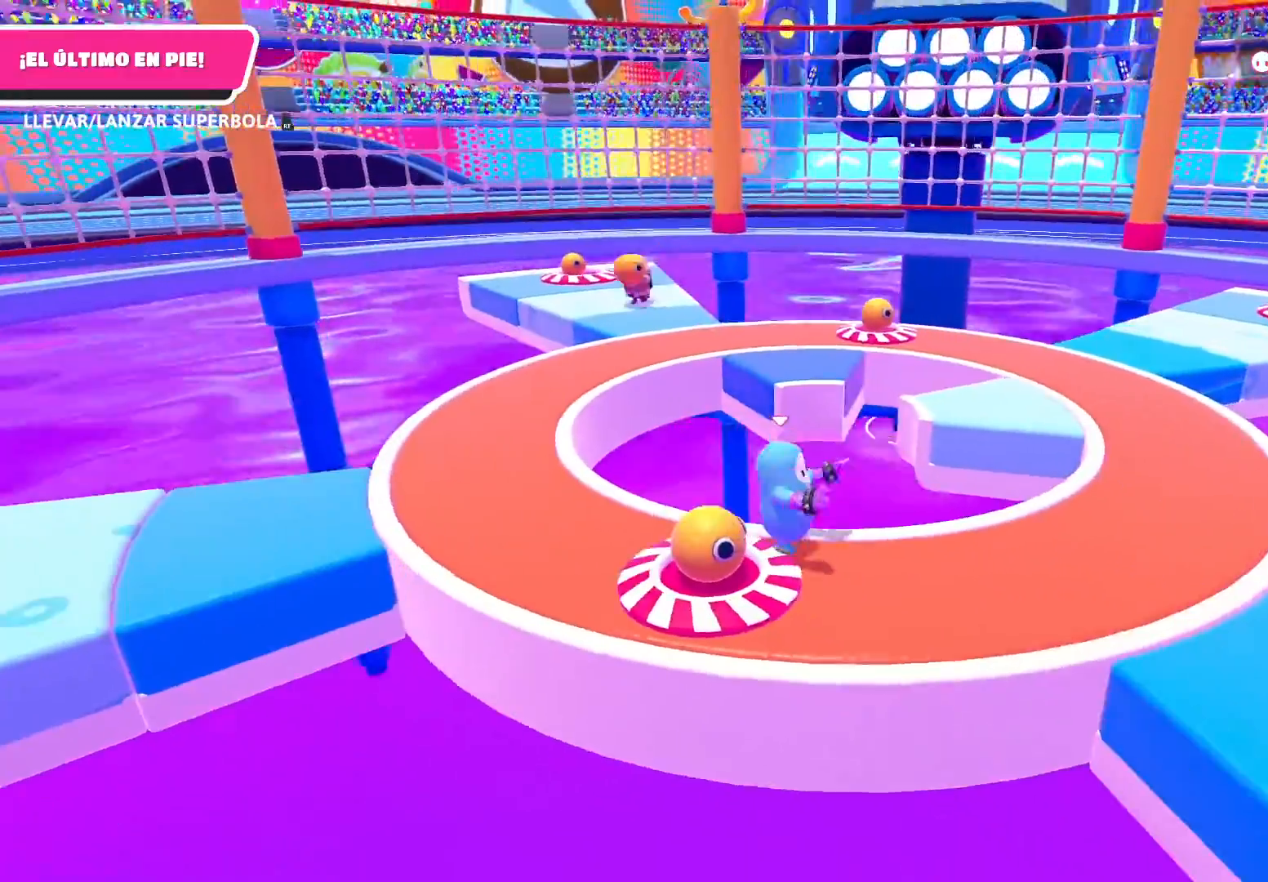
{"buttons": [], "left_stick": "right", "right_stick": "center", "events": [[100, "left_stick", "down"], [267, "left_stick", "down-right"], [467, "left_stick", "right"], [501, "R2", "up"]]}
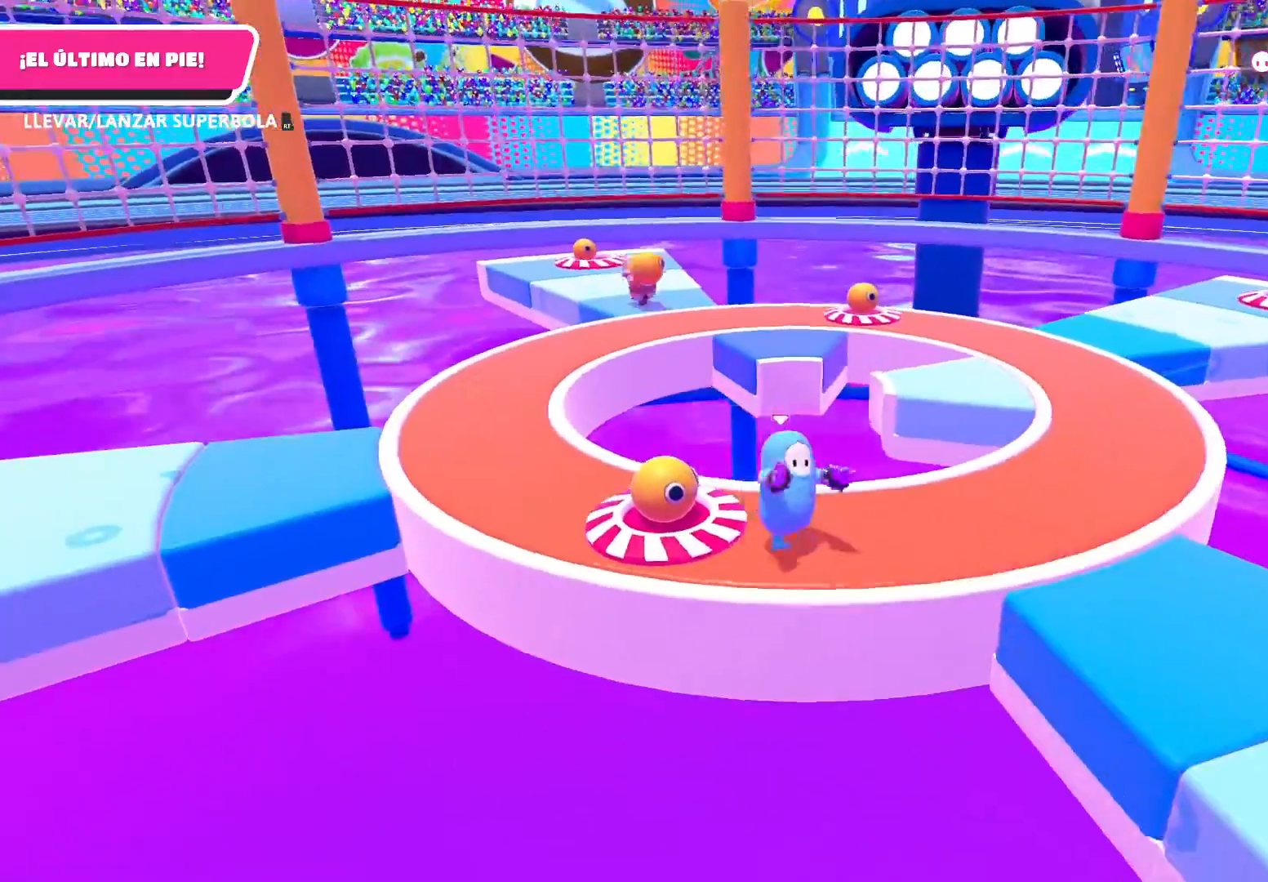
{"buttons": [], "left_stick": "down-right", "right_stick": "center", "events": [[467, "left_stick", "down-right"]]}
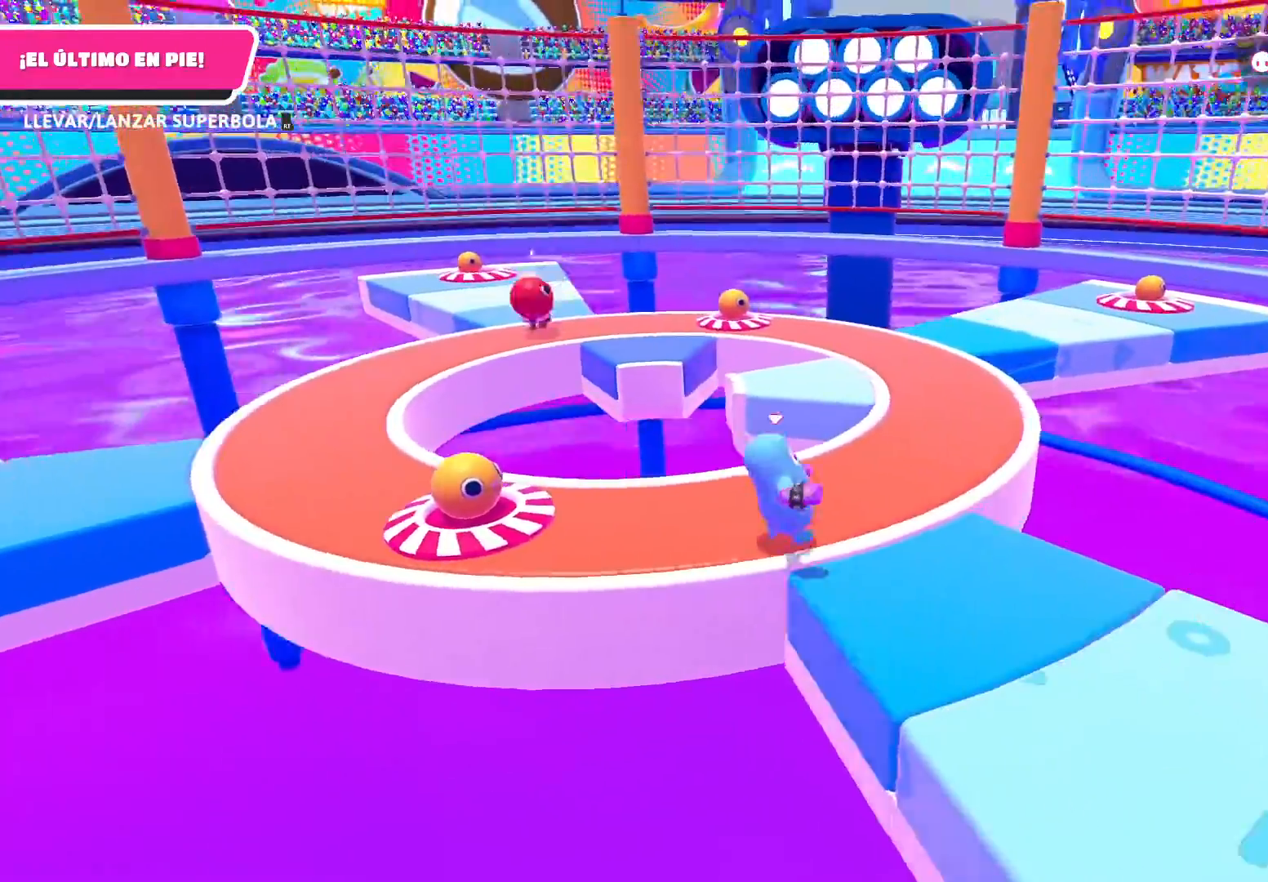
{"buttons": [], "left_stick": "down", "right_stick": "left", "events": [[67, "right_stick", "left"], [234, "right_stick", "center"], [434, "right_stick", "left"], [501, "left_stick", "down"]]}
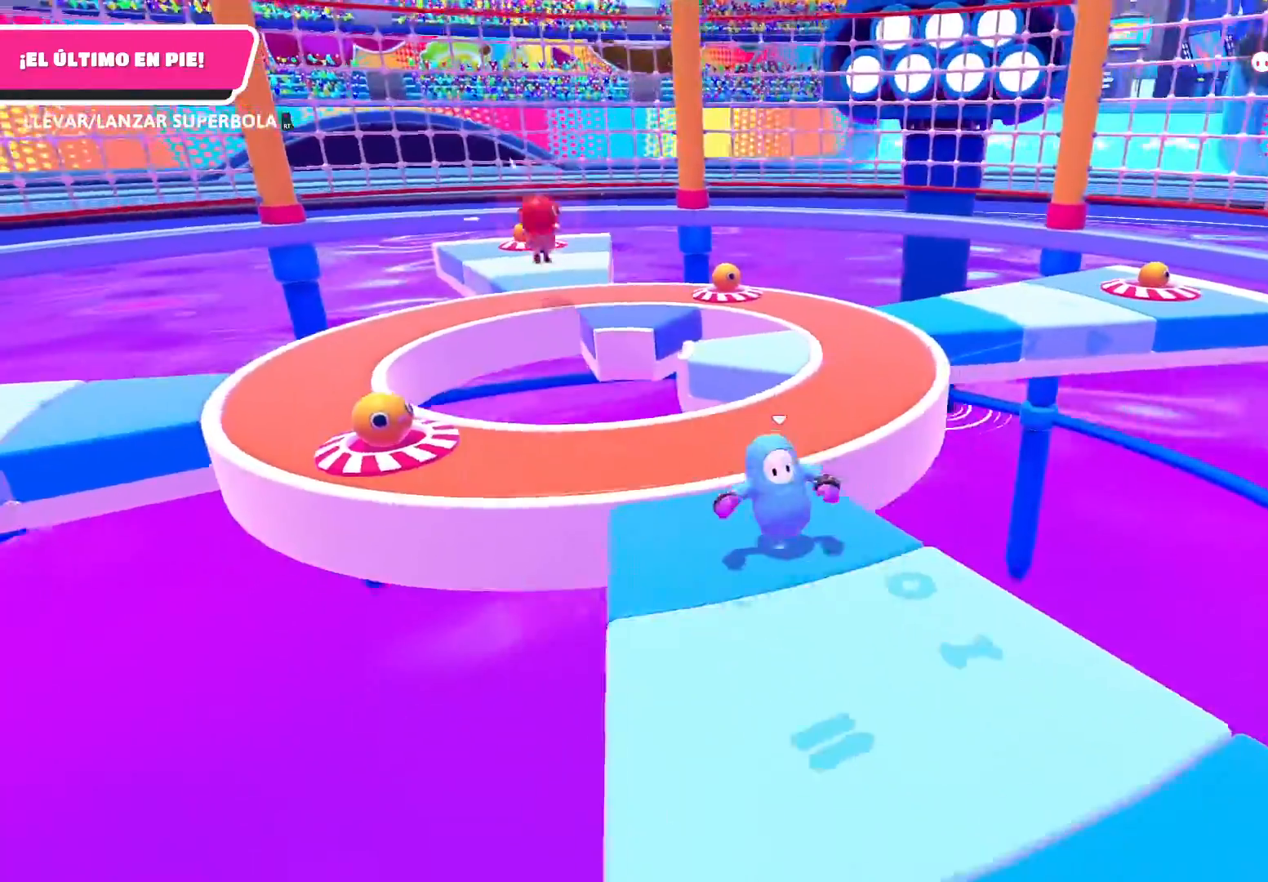
{"buttons": [], "left_stick": "right", "right_stick": "center", "events": [[33, "right_stick", "center"], [300, "left_stick", "right"]]}
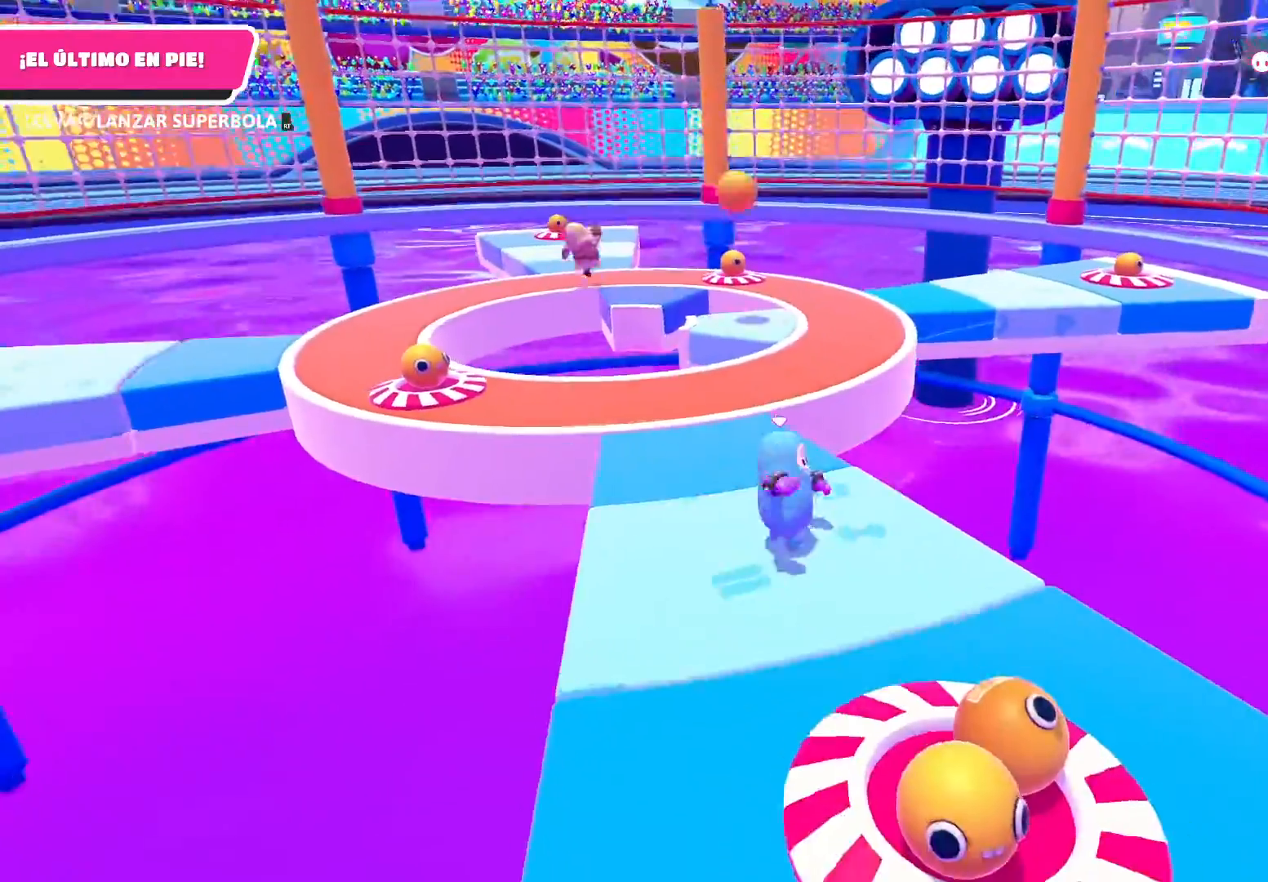
{"buttons": [], "left_stick": "down-right", "right_stick": "center", "events": [[34, "left_stick", "down"], [367, "left_stick", "down-right"]]}
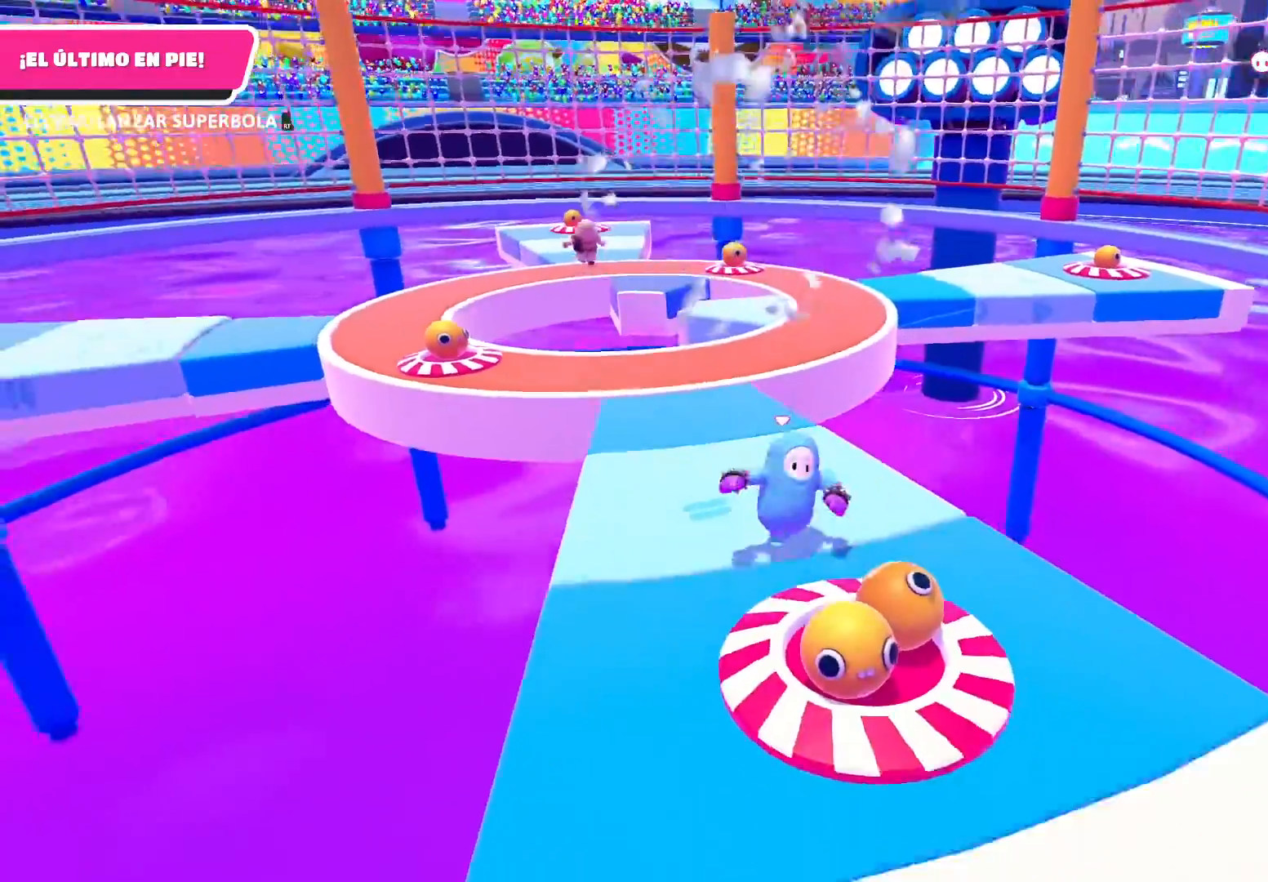
{"buttons": ["R2"], "left_stick": "center", "right_stick": "center", "events": [[167, "left_stick", "down"], [233, "R2", "down"], [367, "left_stick", "center"]]}
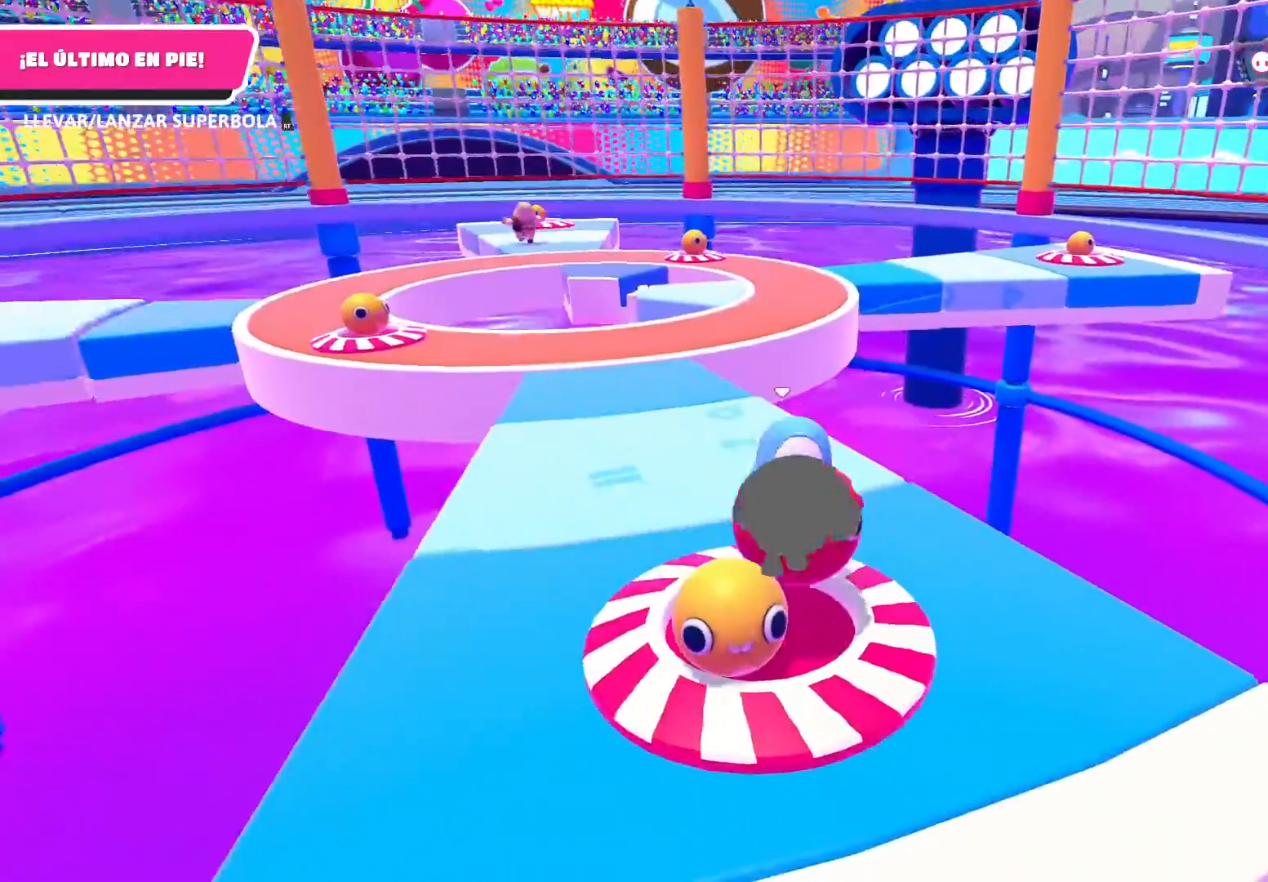
{"buttons": ["R2"], "left_stick": "up", "right_stick": "center", "events": [[134, "left_stick", "up"], [234, "right_stick", "left"], [301, "right_stick", "up-left"], [467, "right_stick", "center"]]}
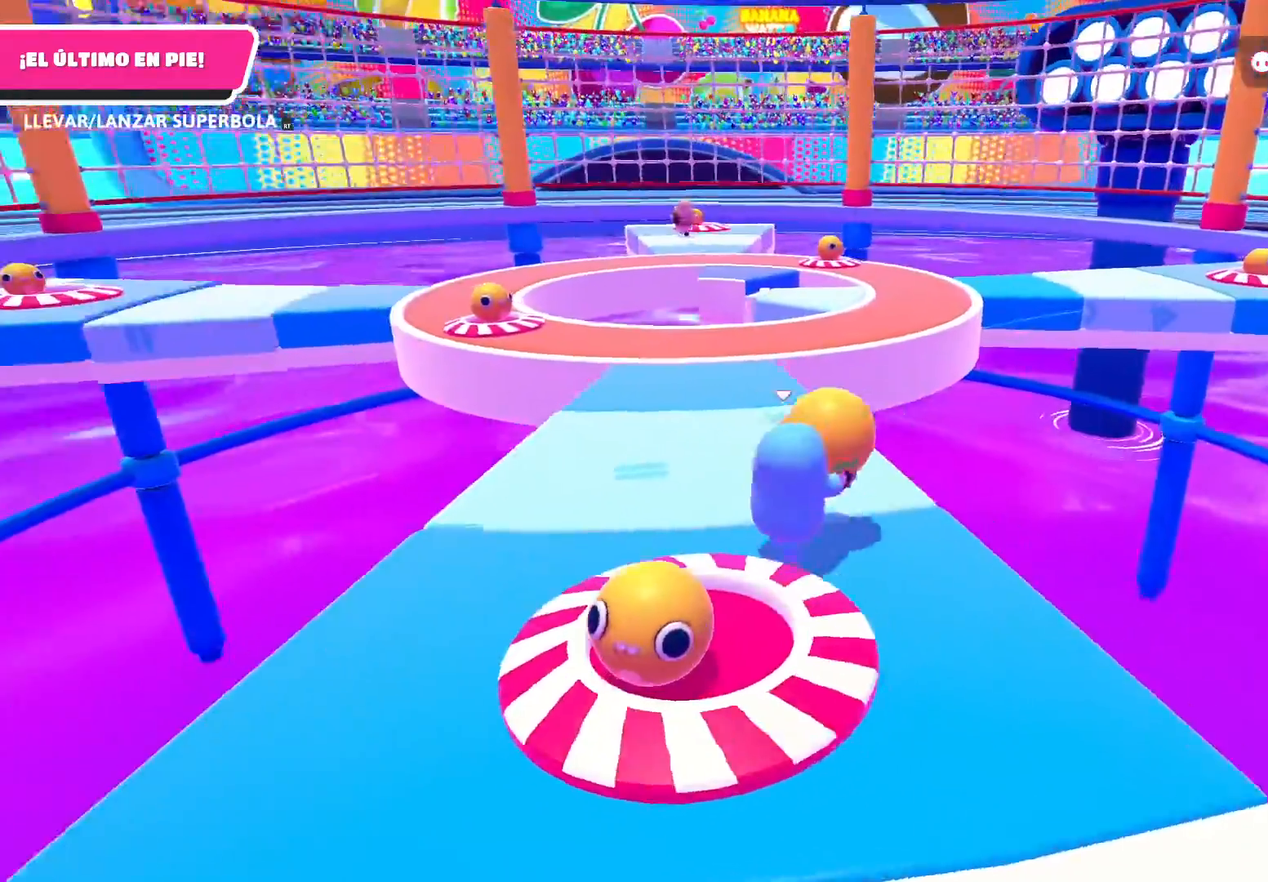
{"buttons": ["R2"], "left_stick": "up", "right_stick": "up", "events": [[201, "right_stick", "up"], [401, "right_stick", "center"], [501, "right_stick", "up"]]}
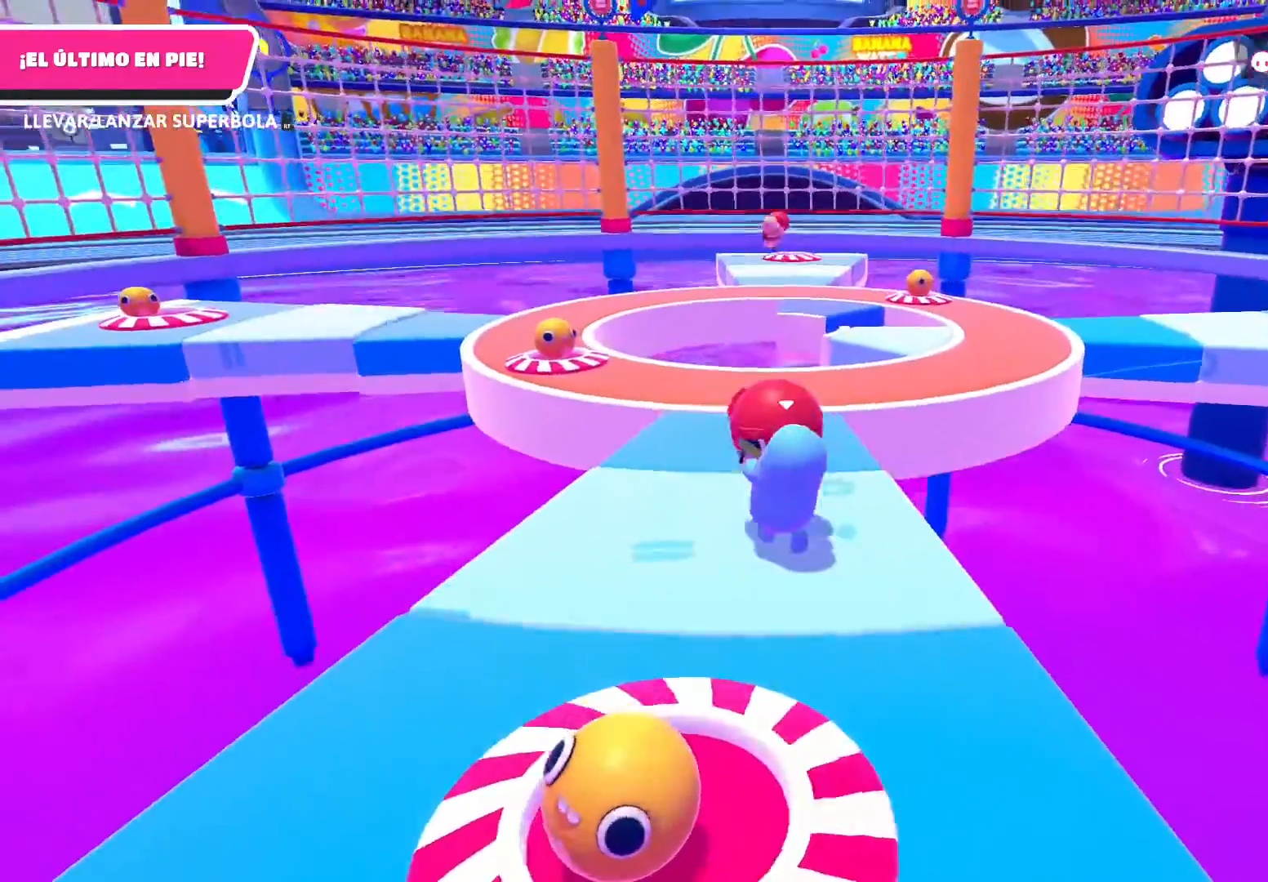
{"buttons": ["R2"], "left_stick": "up", "right_stick": "center", "events": [[300, "right_stick", "center"]]}
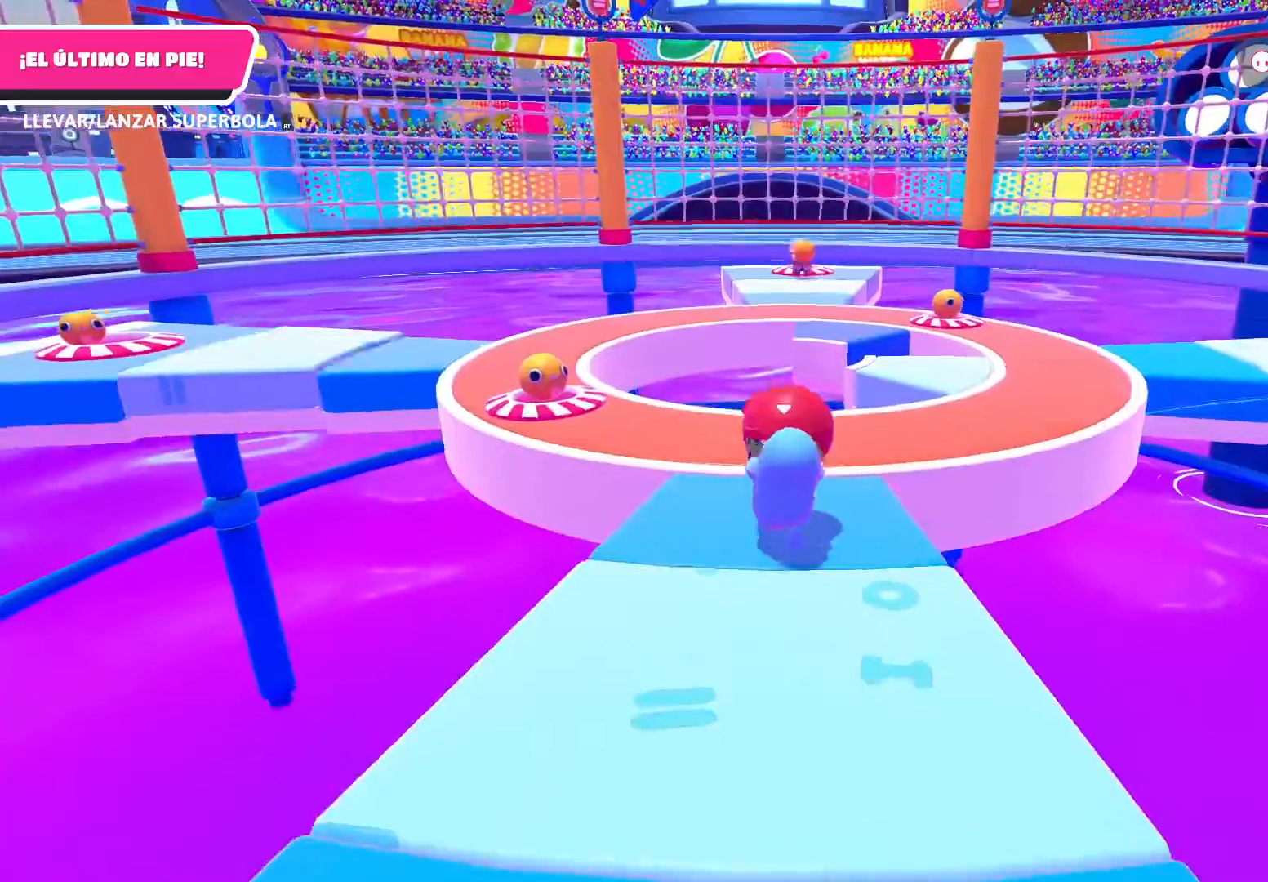
{"buttons": [], "left_stick": "center", "right_stick": "center", "events": [[234, "A", "down"], [367, "A", "up"], [401, "R2", "up"], [434, "left_stick", "center"]]}
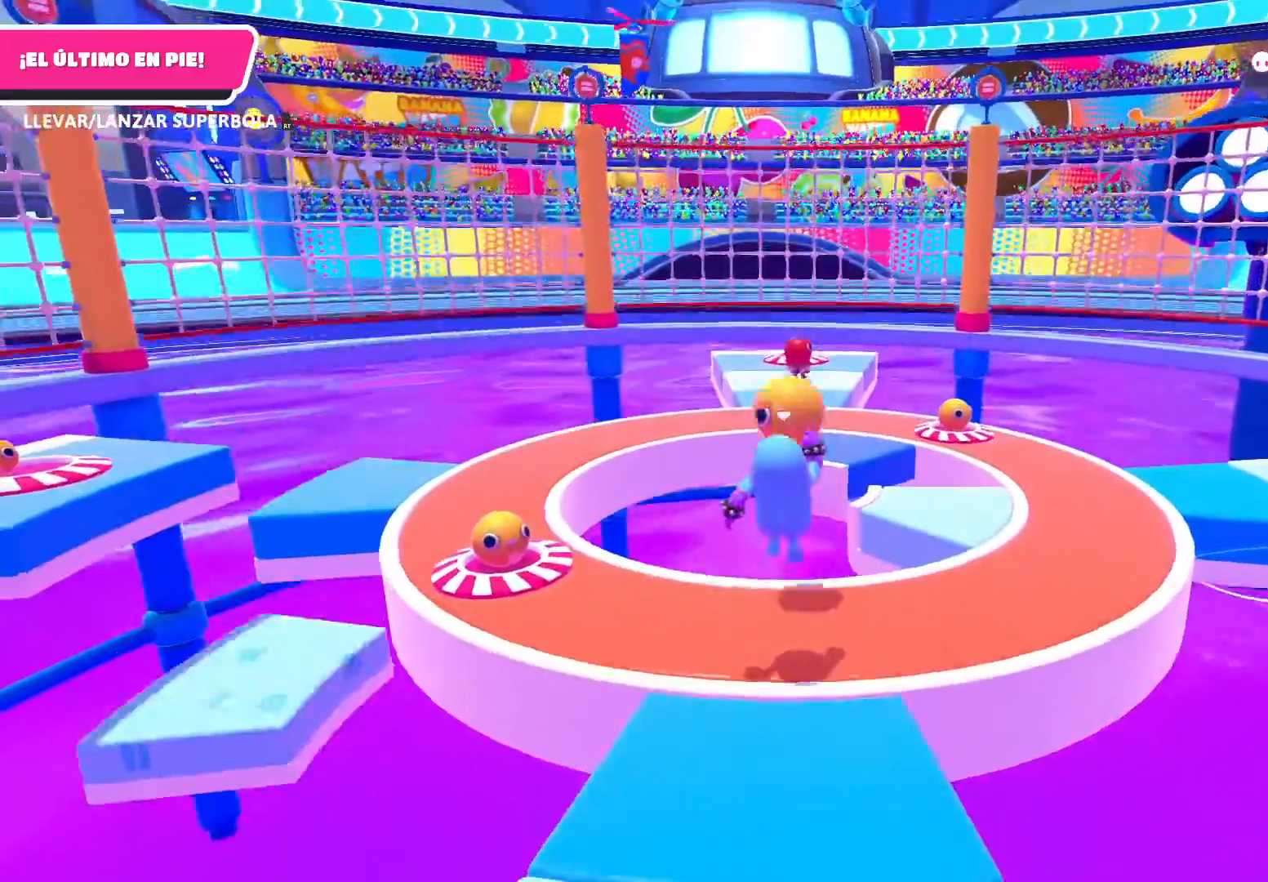
{"buttons": [], "left_stick": "down", "right_stick": "center", "events": [[100, "right_stick", "up-right"], [300, "left_stick", "down"], [334, "right_stick", "center"]]}
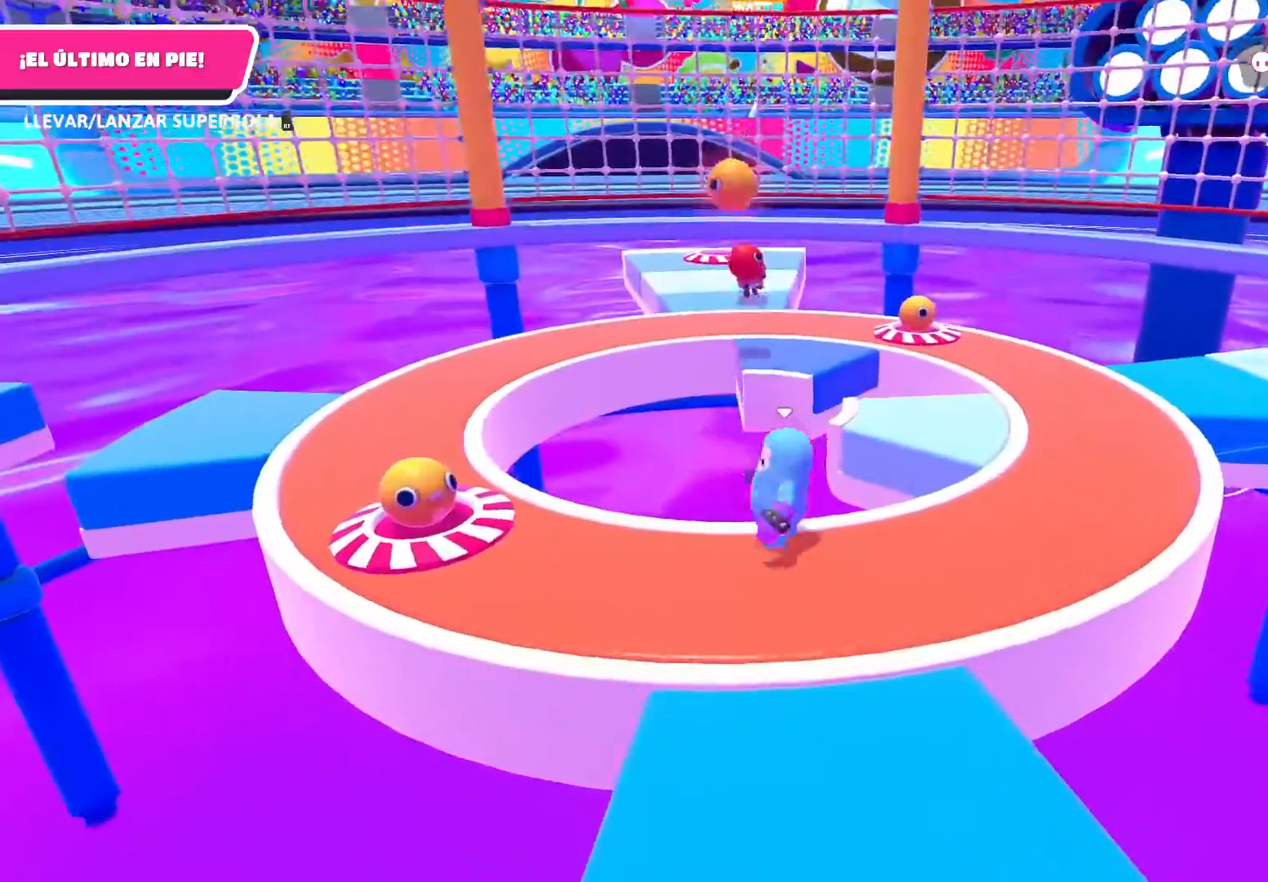
{"buttons": [], "left_stick": "down", "right_stick": "center", "events": []}
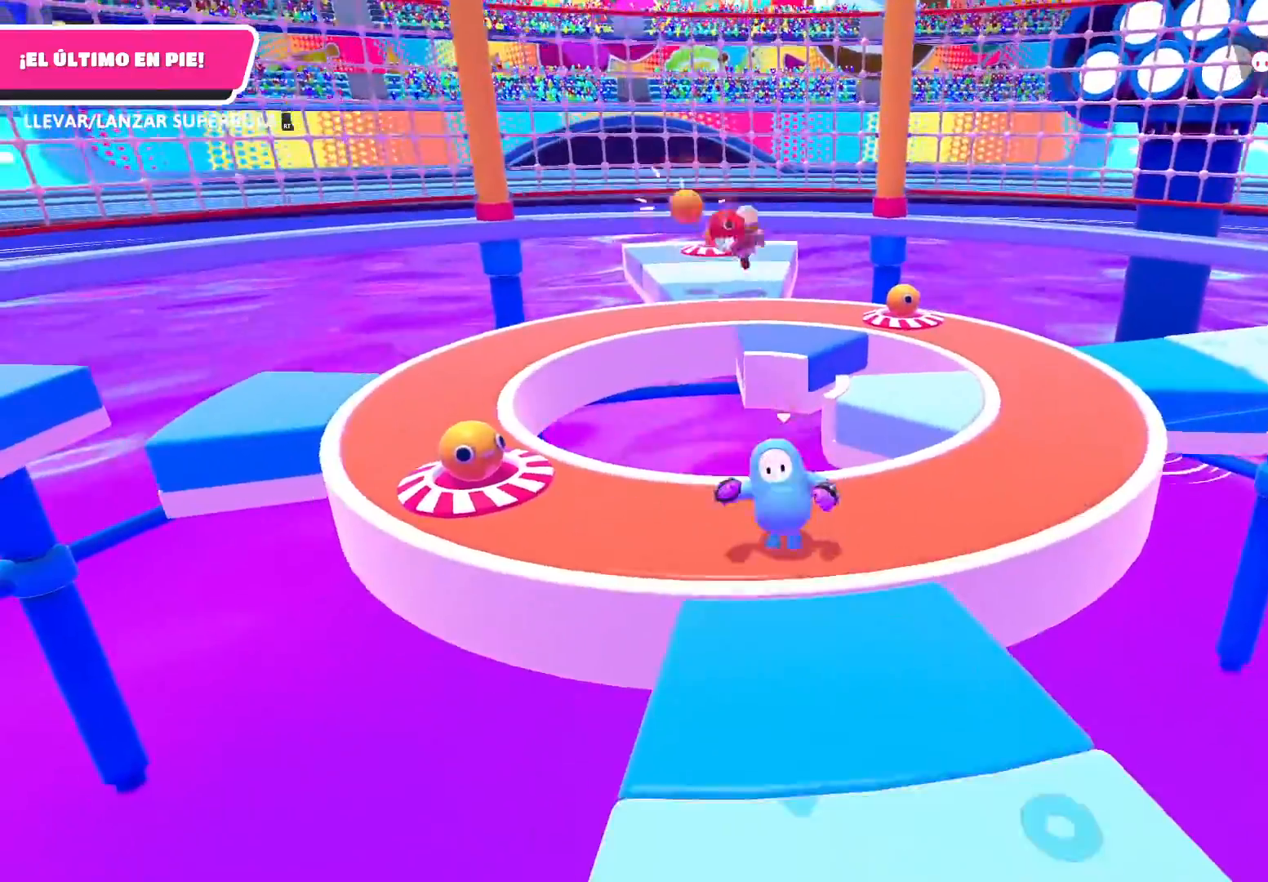
{"buttons": [], "left_stick": "down-right", "right_stick": "center", "events": [[100, "left_stick", "down-right"]]}
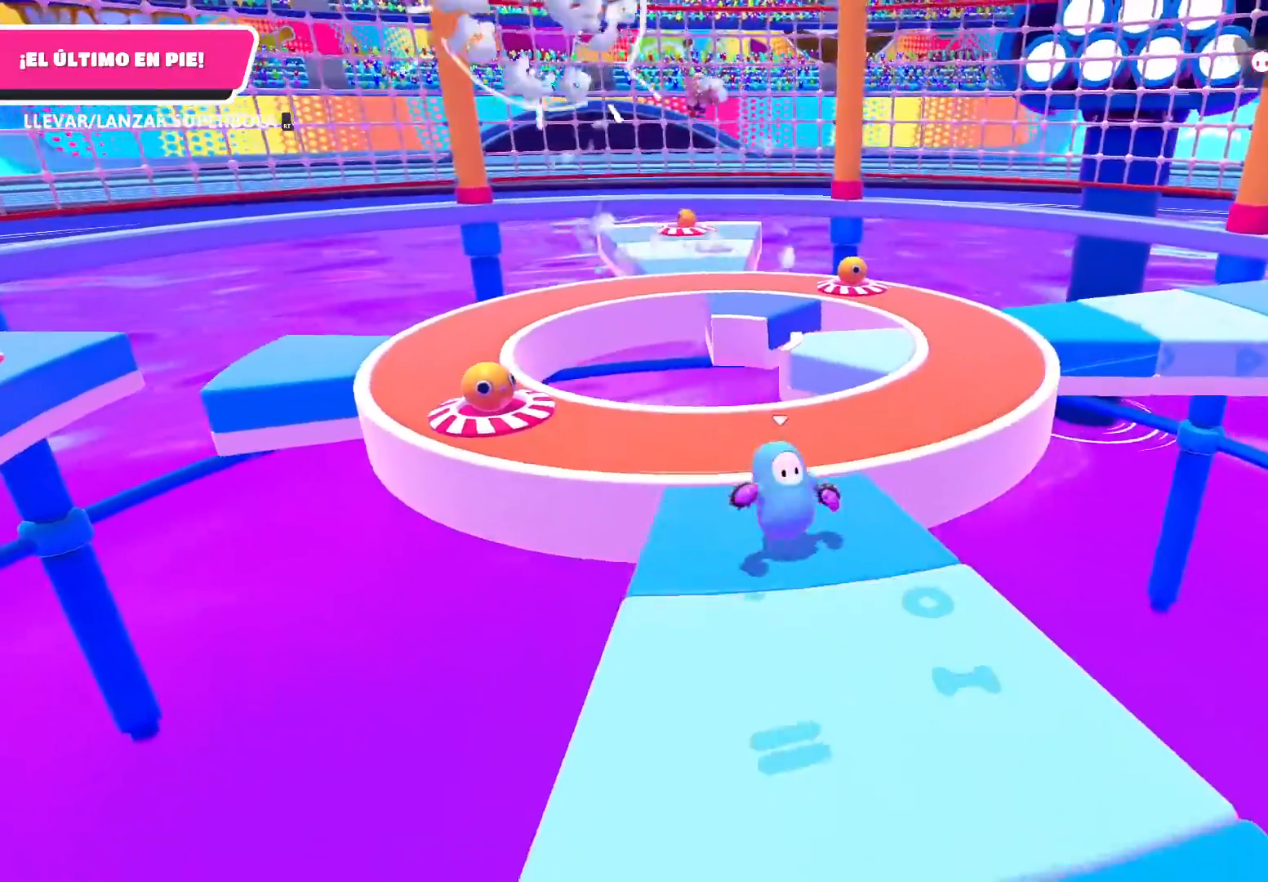
{"buttons": [], "left_stick": "up-left", "right_stick": "center", "events": [[101, "left_stick", "down"], [367, "left_stick", "center"], [434, "left_stick", "up-left"]]}
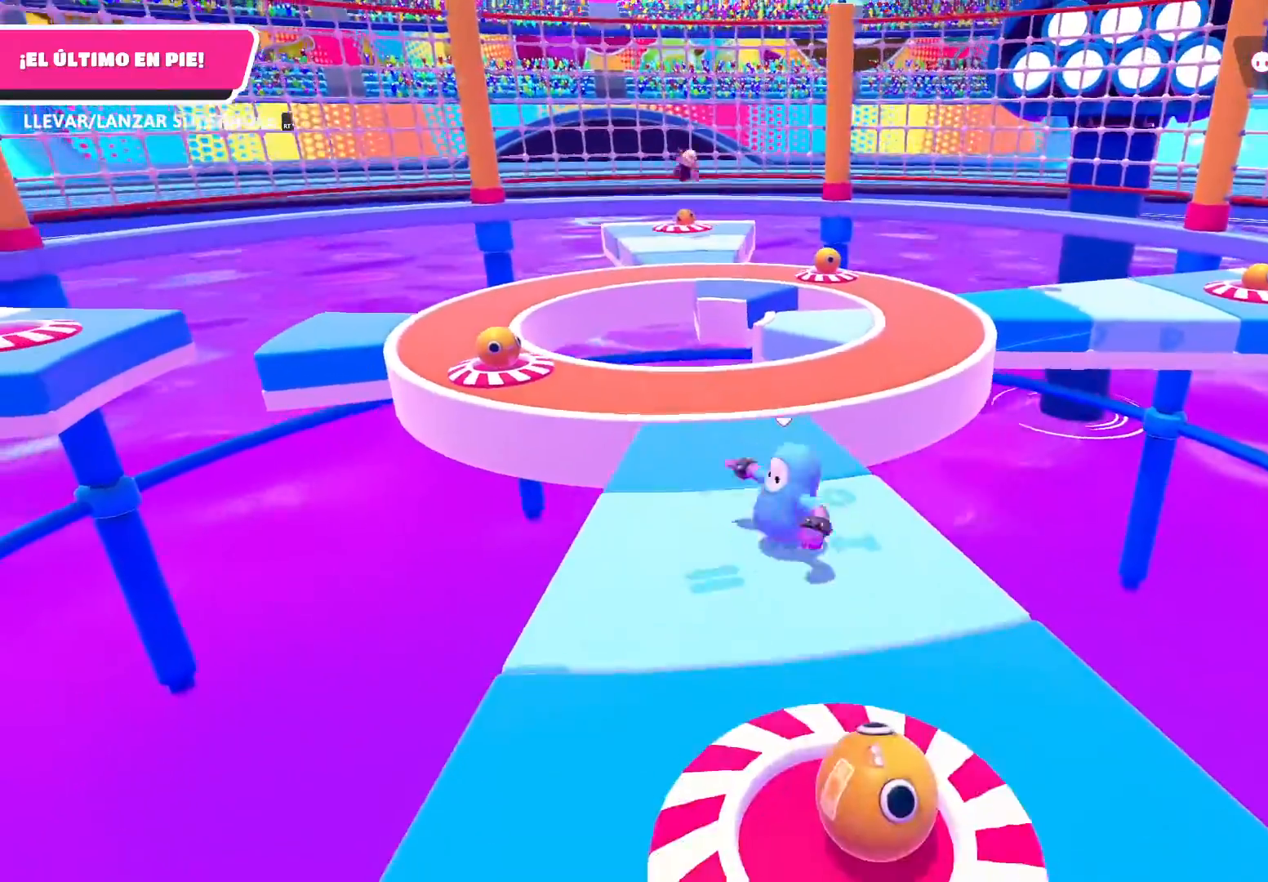
{"buttons": [], "left_stick": "center", "right_stick": "center", "events": [[33, "left_stick", "up"], [334, "left_stick", "center"]]}
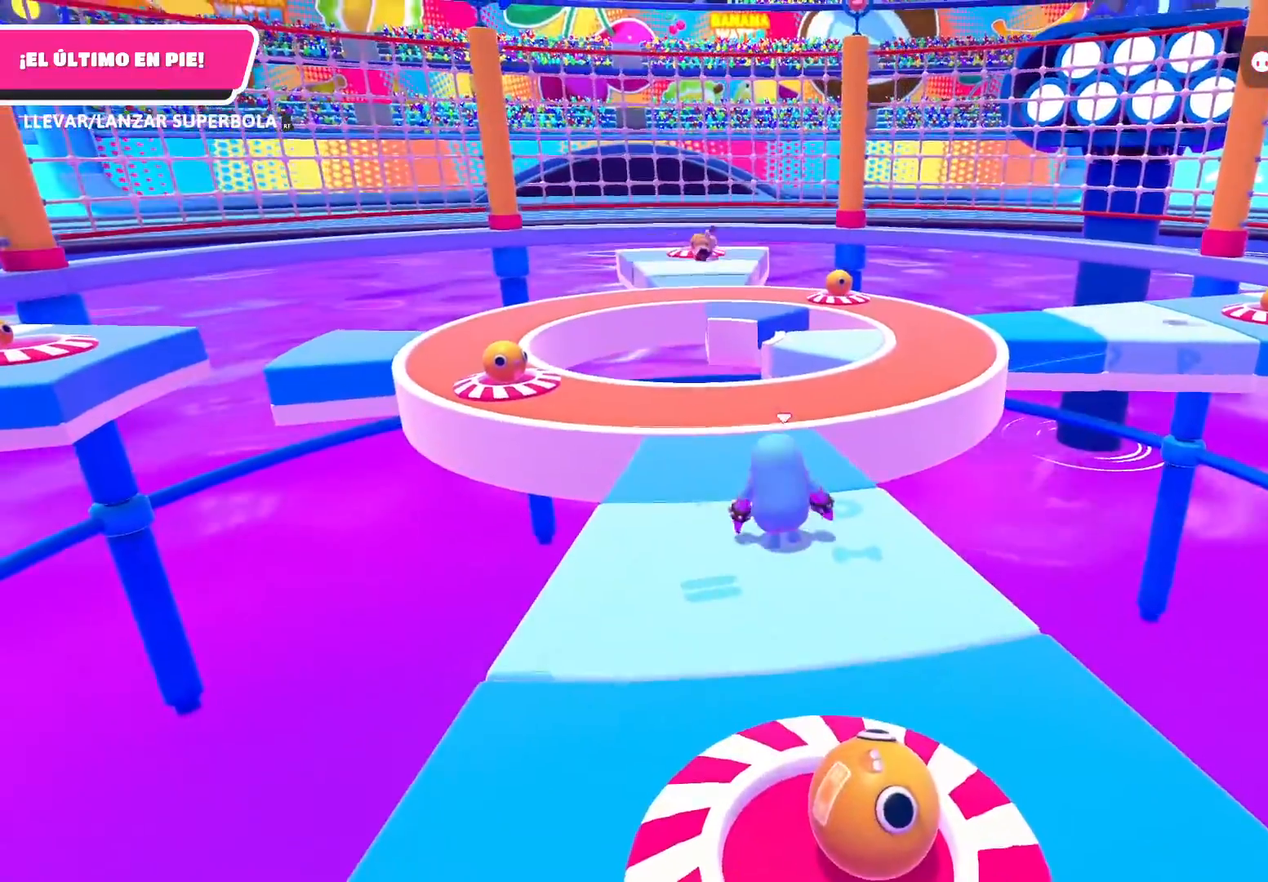
{"buttons": [], "left_stick": "up-left", "right_stick": "center", "events": [[34, "left_stick", "up-left"]]}
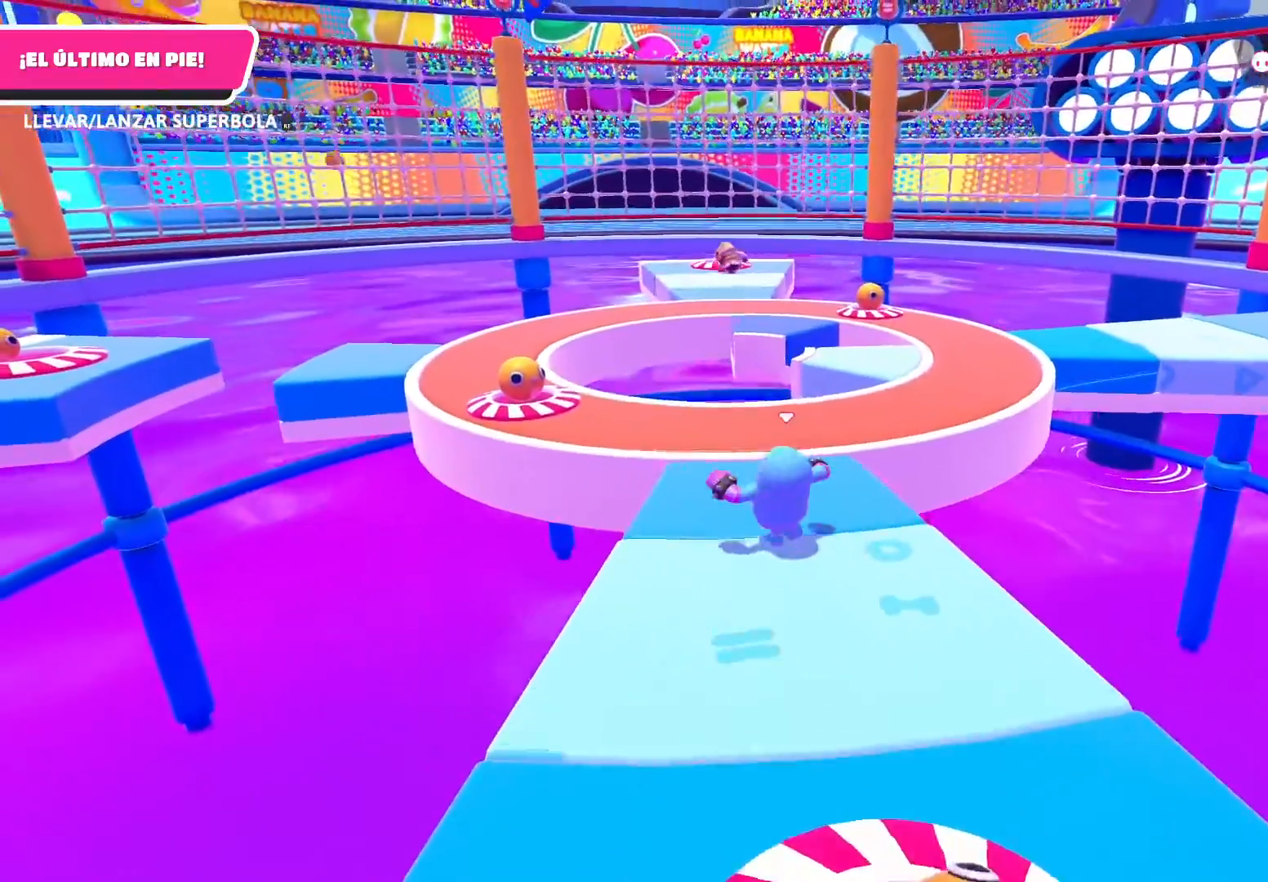
{"buttons": [], "left_stick": "down", "right_stick": "center", "events": [[233, "left_stick", "down-right"], [467, "left_stick", "down"]]}
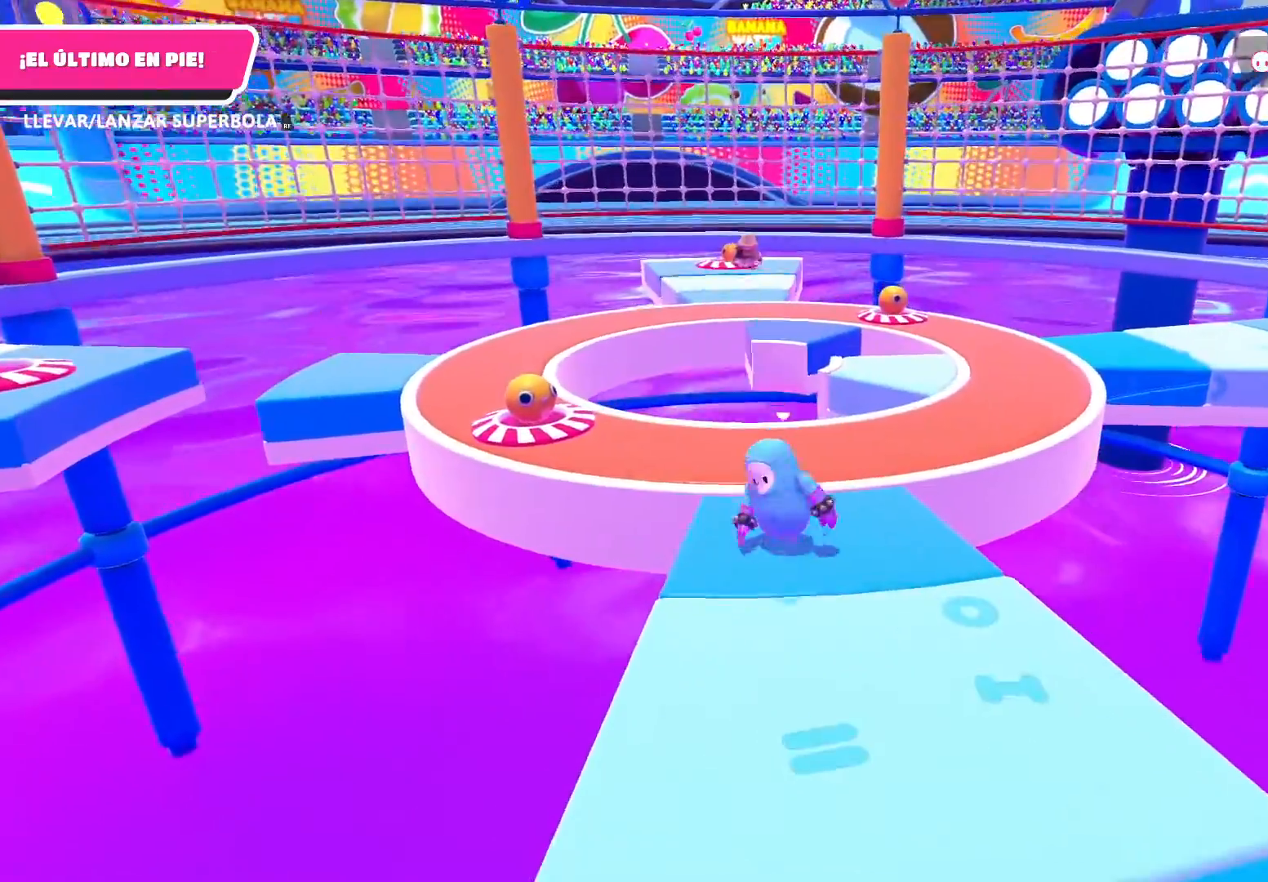
{"buttons": [], "left_stick": "down", "right_stick": "center", "events": []}
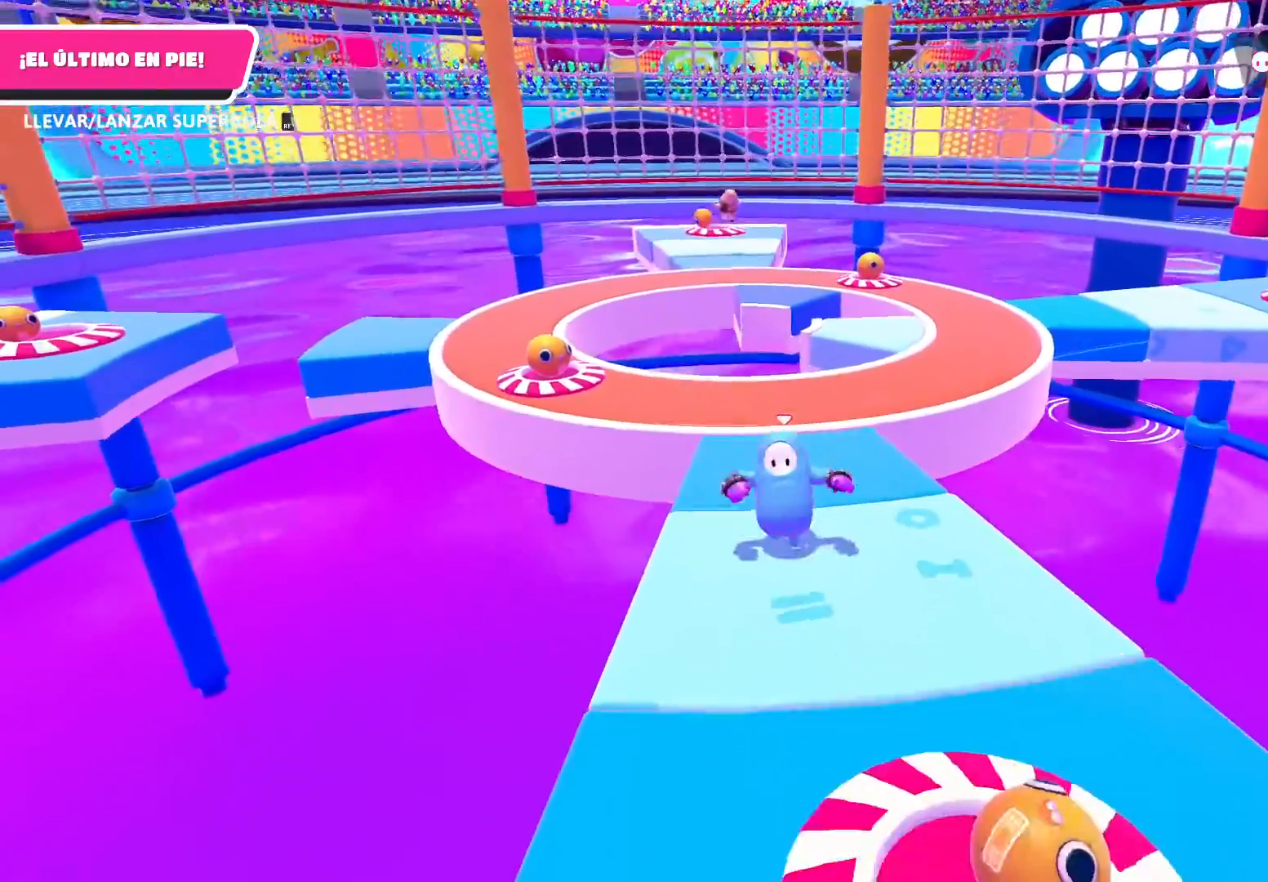
{"buttons": [], "left_stick": "down-right", "right_stick": "center", "events": [[300, "left_stick", "down-right"]]}
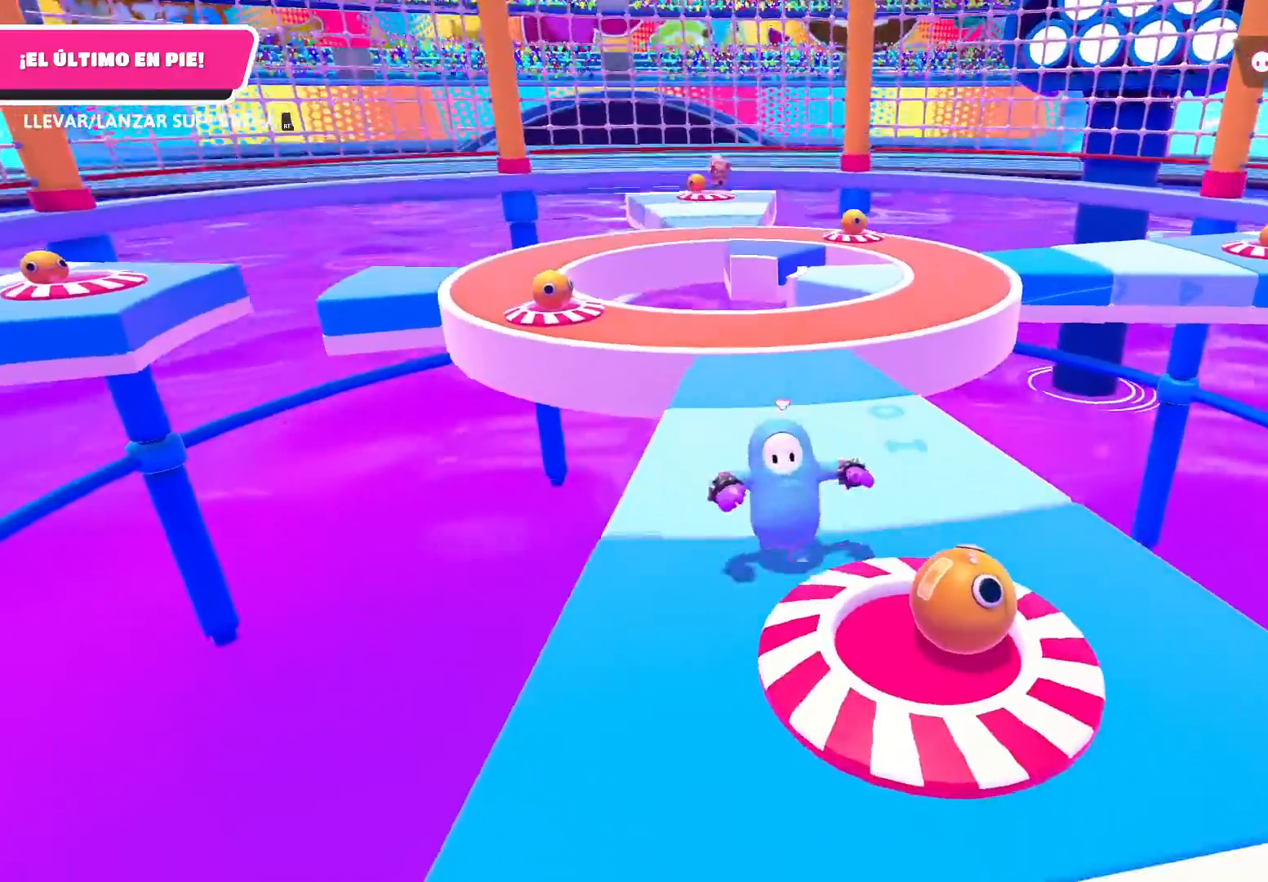
{"buttons": ["R2"], "left_stick": "center", "right_stick": "center", "events": [[134, "R2", "down"], [134, "left_stick", "center"]]}
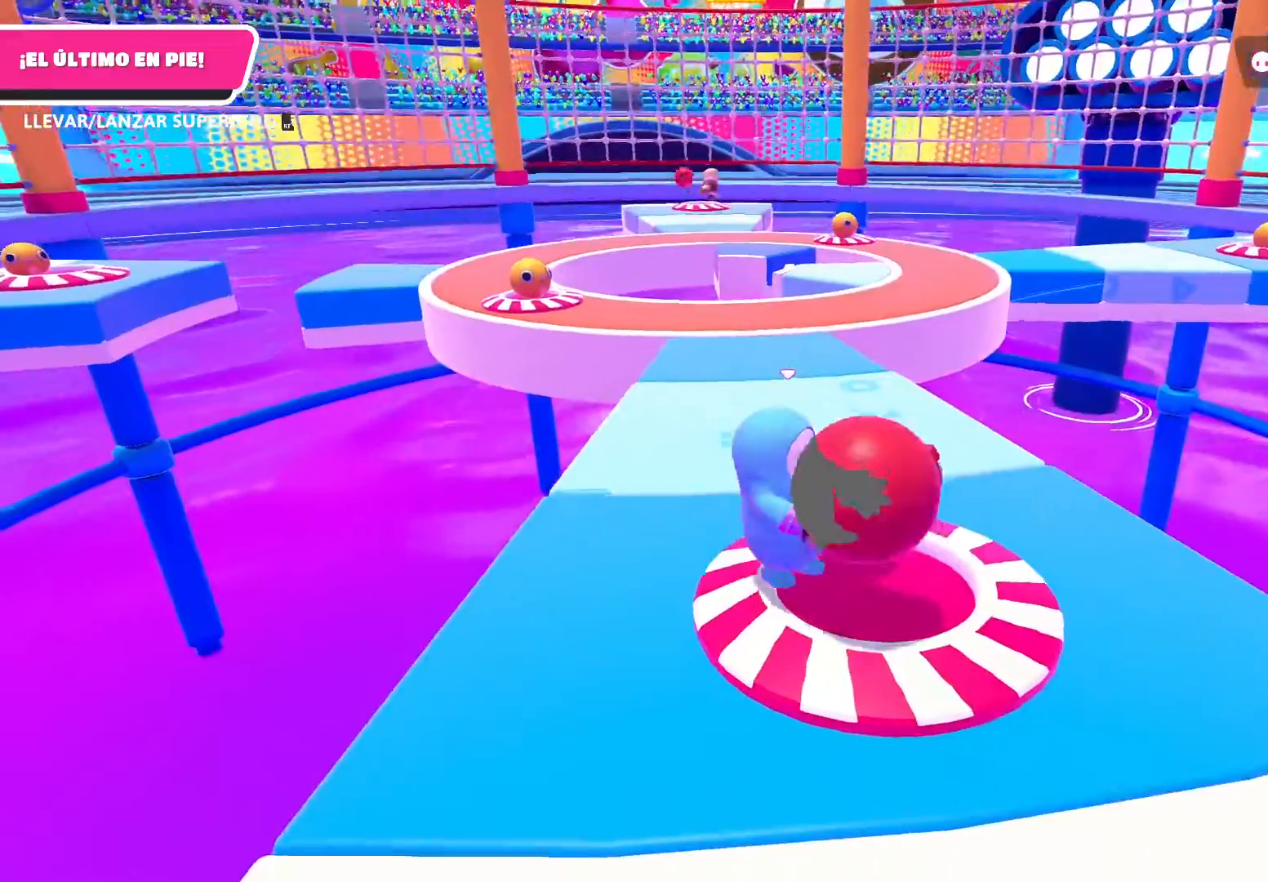
{"buttons": ["R2"], "left_stick": "up", "right_stick": "center", "events": [[167, "left_stick", "up"]]}
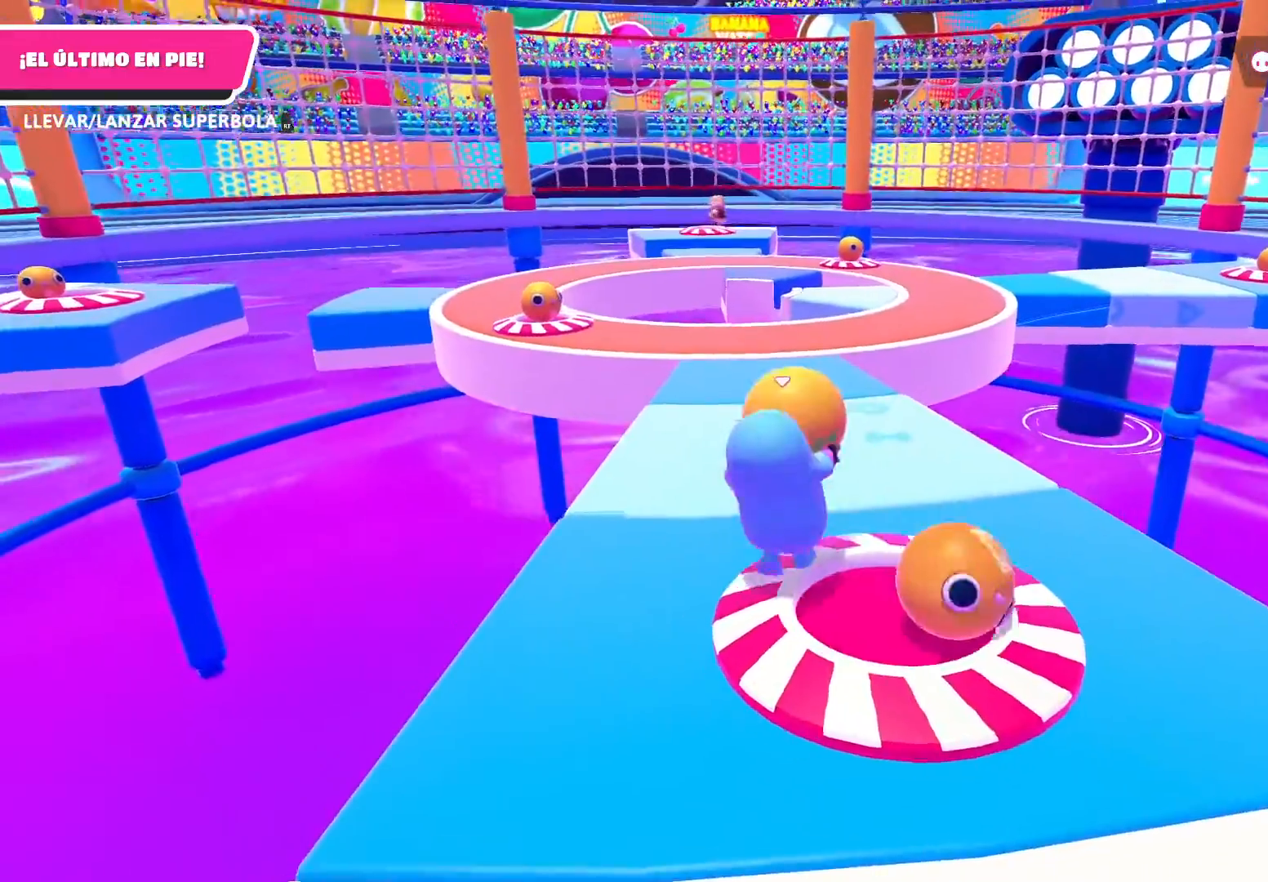
{"buttons": ["R2"], "left_stick": "up", "right_stick": "up-left", "events": [[267, "left_stick", "center"], [334, "right_stick", "up-left"], [401, "left_stick", "up"]]}
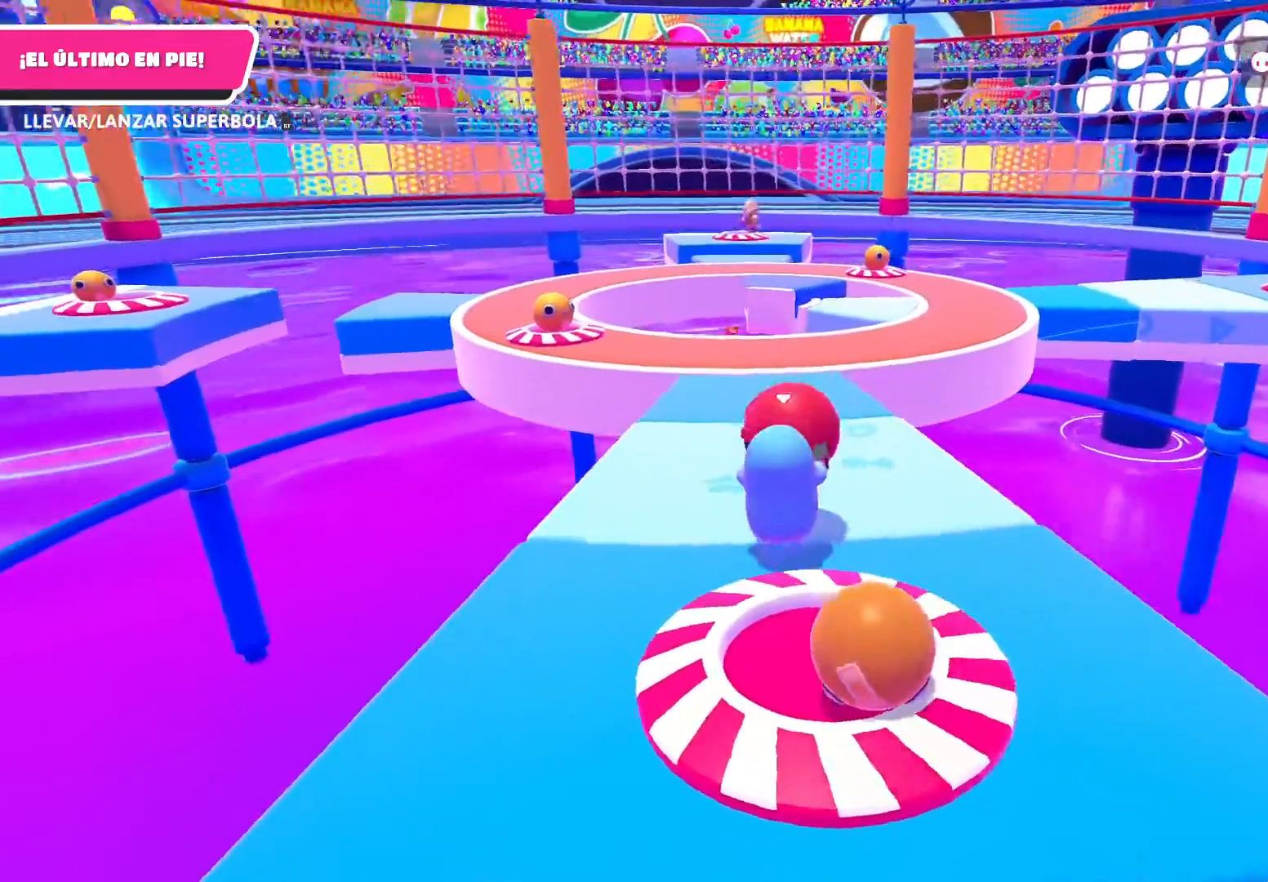
{"buttons": ["R2"], "left_stick": "up", "right_stick": "up", "events": [[33, "right_stick", "center"], [367, "right_stick", "up"]]}
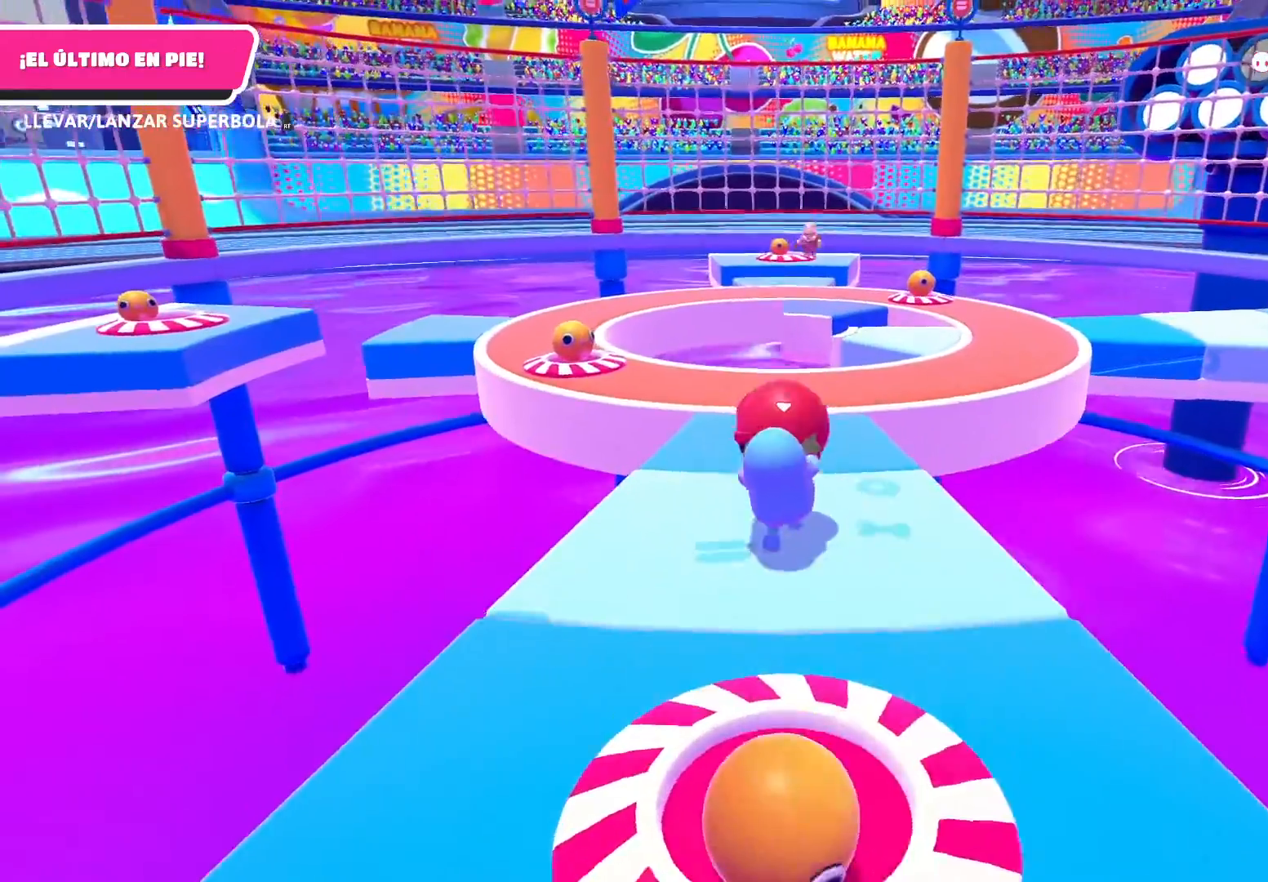
{"buttons": ["R2"], "left_stick": "up", "right_stick": "center", "events": [[134, "right_stick", "center"]]}
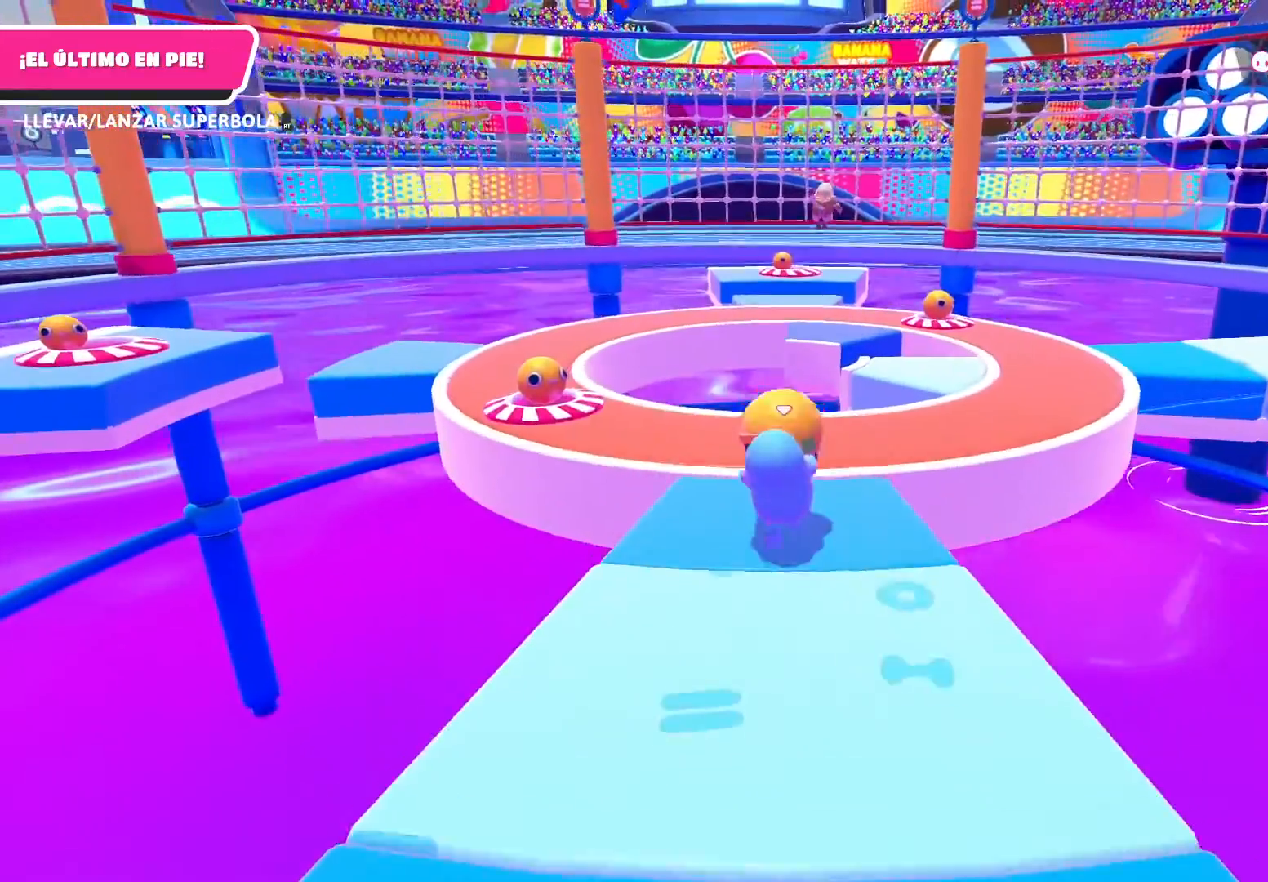
{"buttons": [], "left_stick": "center", "right_stick": "center", "events": [[233, "A", "down"], [233, "left_stick", "up-right"], [334, "left_stick", "center"], [400, "A", "up"], [467, "R2", "up"]]}
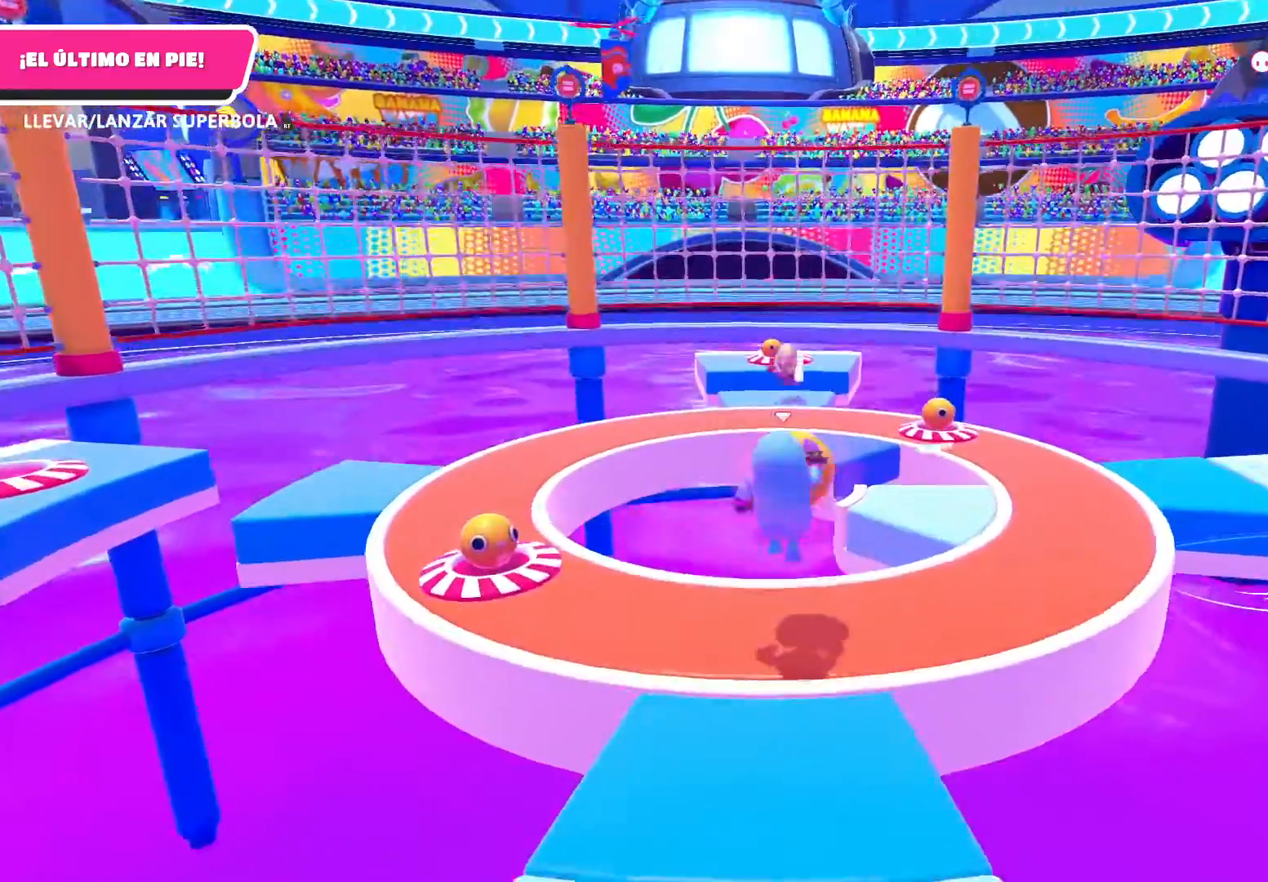
{"buttons": [], "left_stick": "down", "right_stick": "center", "events": [[34, "left_stick", "left"], [101, "left_stick", "down-left"], [201, "left_stick", "down"]]}
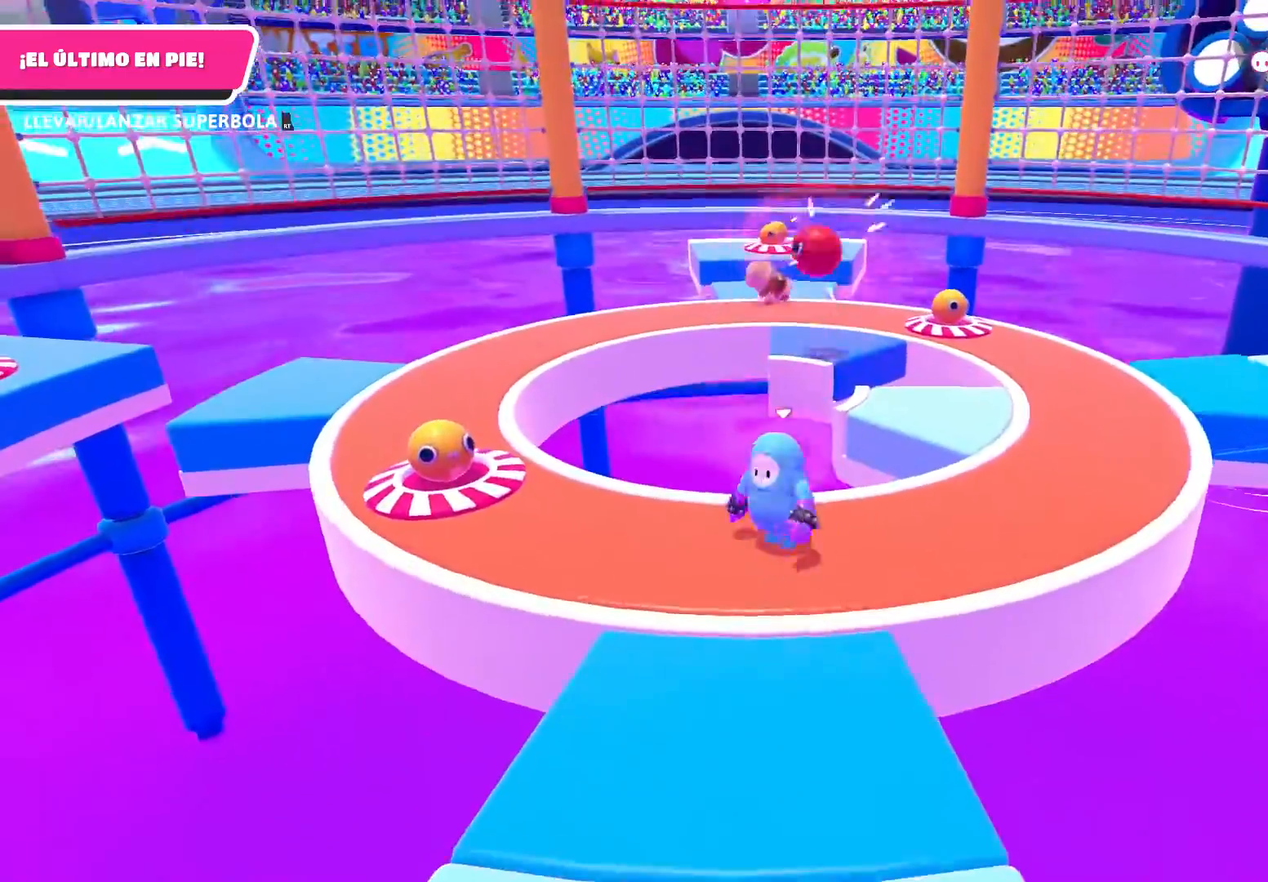
{"buttons": [], "left_stick": "down", "right_stick": "center", "events": []}
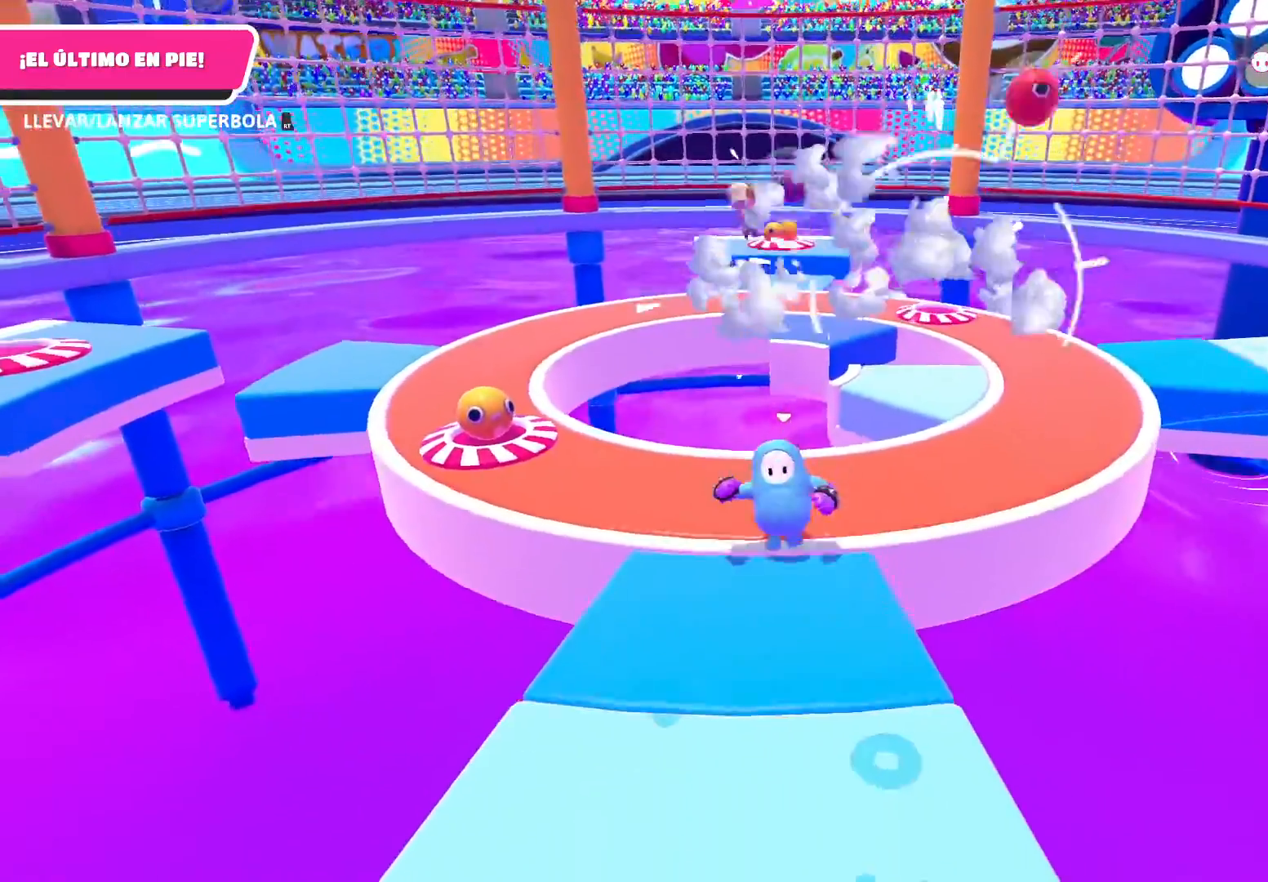
{"buttons": [], "left_stick": "center", "right_stick": "center", "events": [[267, "left_stick", "center"]]}